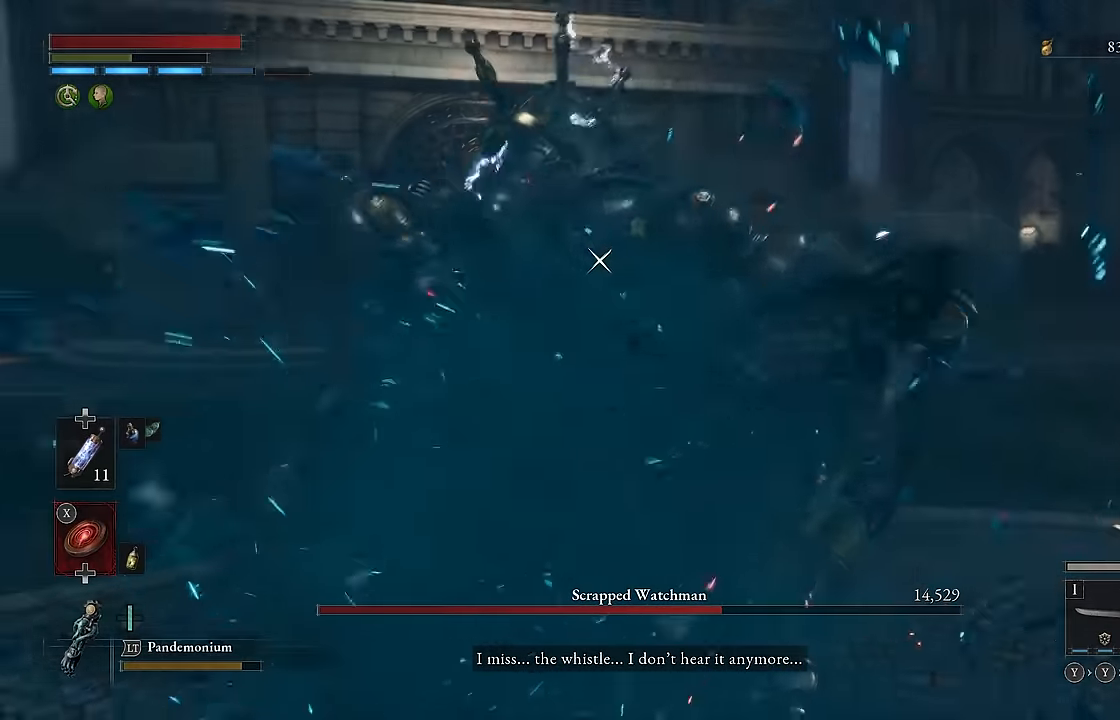
Gameplay with a controller (Xbox layout); each line is a JSON object with the inputs held at the frame after it (dt_ms = milliseconds from this image to that frame). "events" lists button and stick changes between this image and that frame as [ms after this image, input, new state], when the widget could be followed in between.
{"dt_ms": 500, "buttons": [], "left_stick": "down", "right_stick": "center", "events": [[150, "left_stick", "down"], [183, "R2", "up"]]}
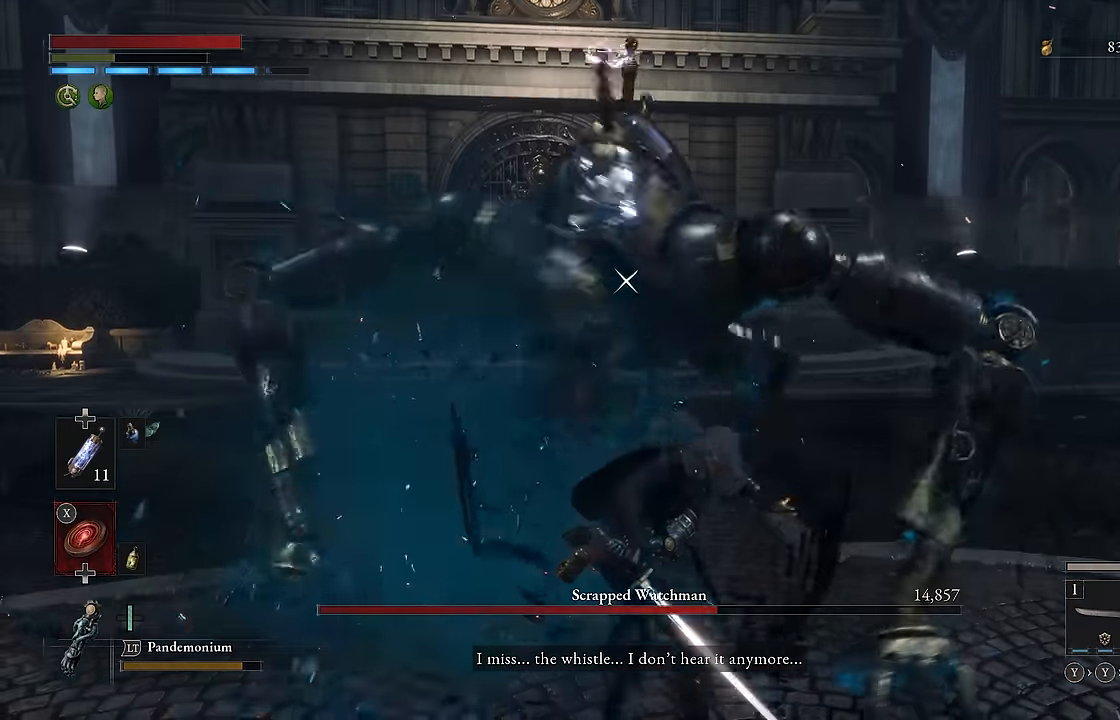
{"dt_ms": 500, "buttons": [], "left_stick": "up-left", "right_stick": "center", "events": [[433, "left_stick", "left"], [500, "left_stick", "up-left"]]}
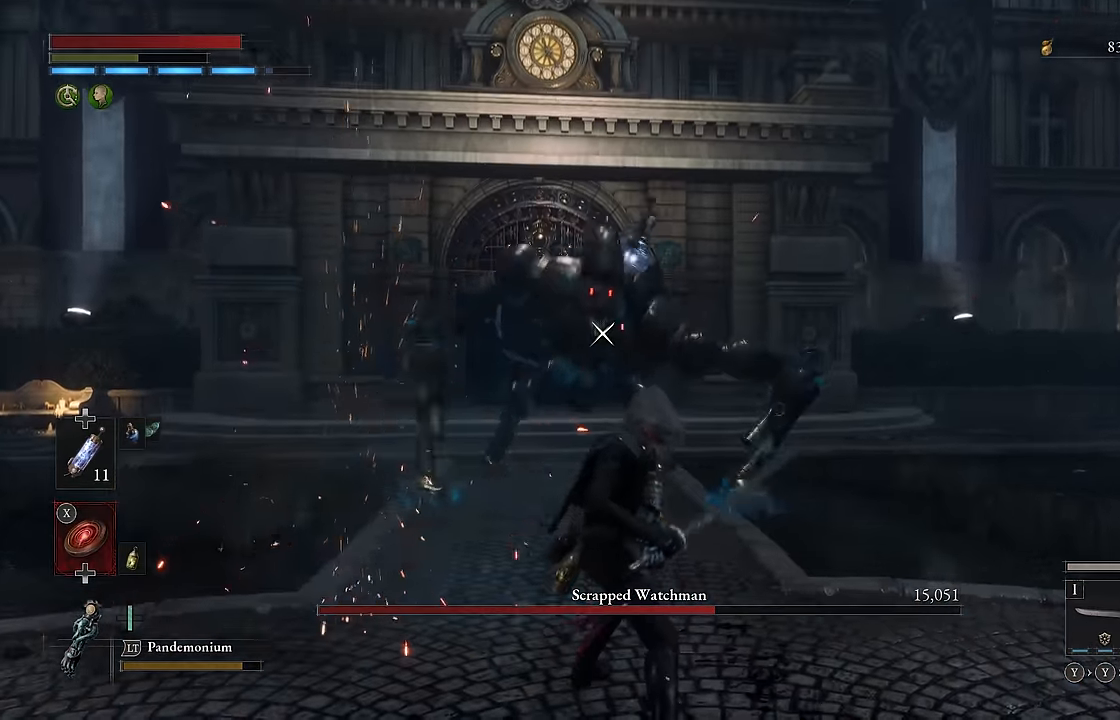
{"dt_ms": 500, "buttons": [], "left_stick": "up-left", "right_stick": "center", "events": []}
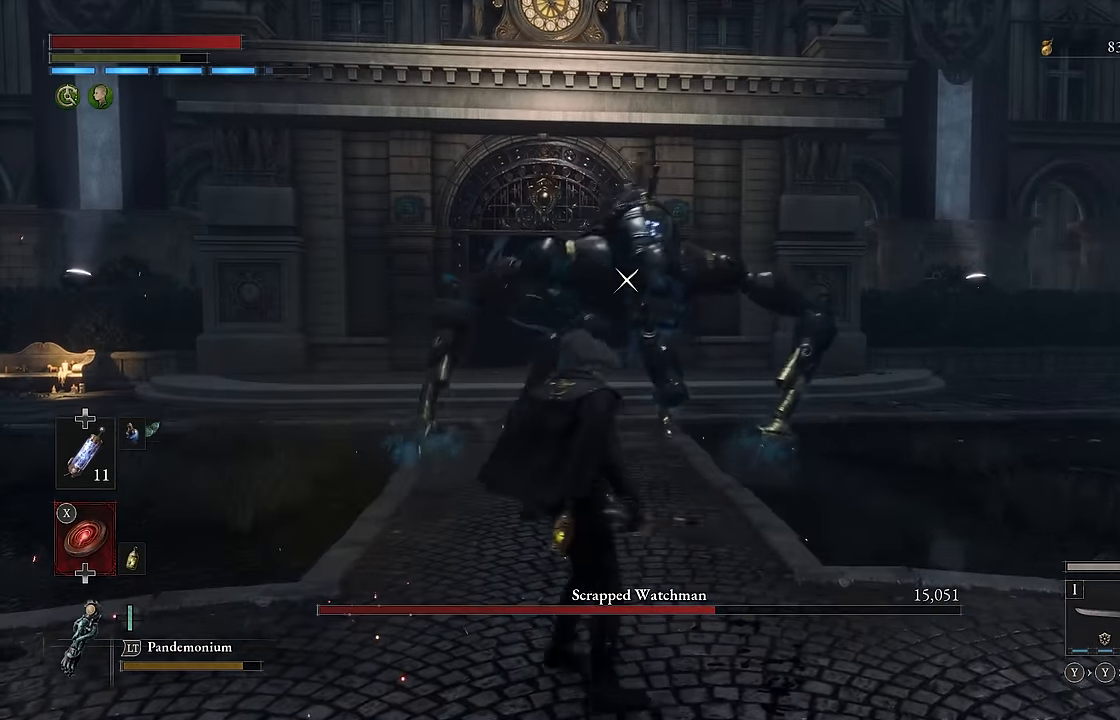
{"dt_ms": 500, "buttons": ["R2"], "left_stick": "up-right", "right_stick": "center", "events": [[166, "left_stick", "up"], [283, "left_stick", "up-right"], [416, "R2", "down"]]}
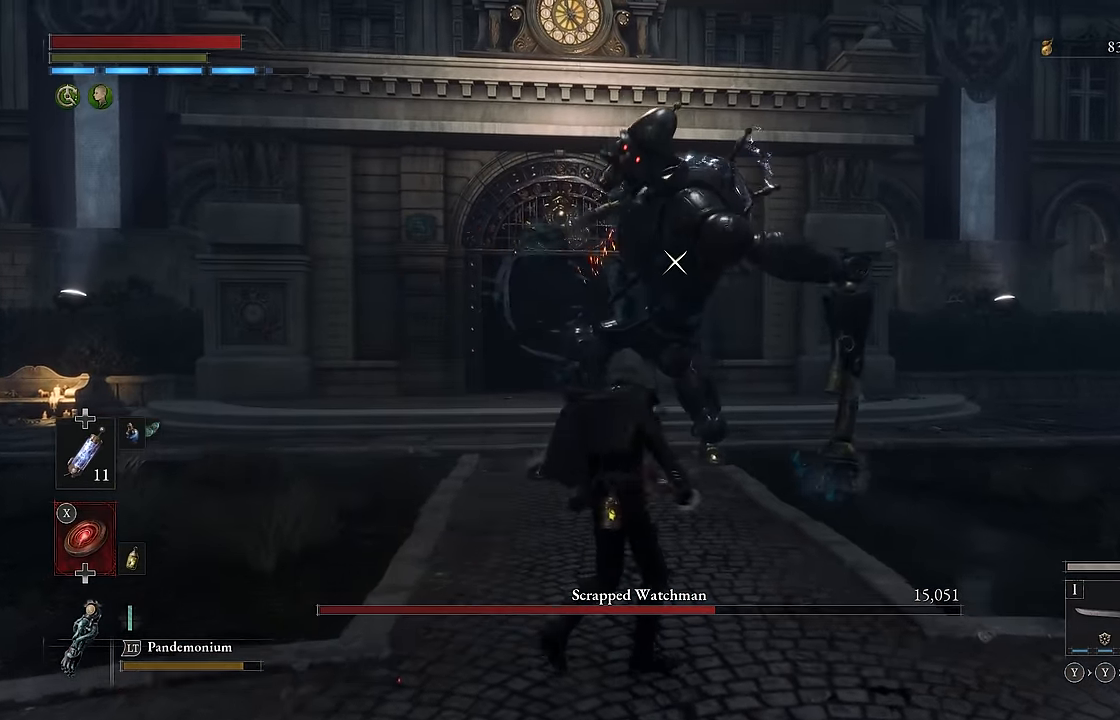
{"dt_ms": 500, "buttons": ["R2"], "left_stick": "center", "right_stick": "center", "events": [[50, "left_stick", "up"], [150, "left_stick", "up-left"], [316, "left_stick", "center"]]}
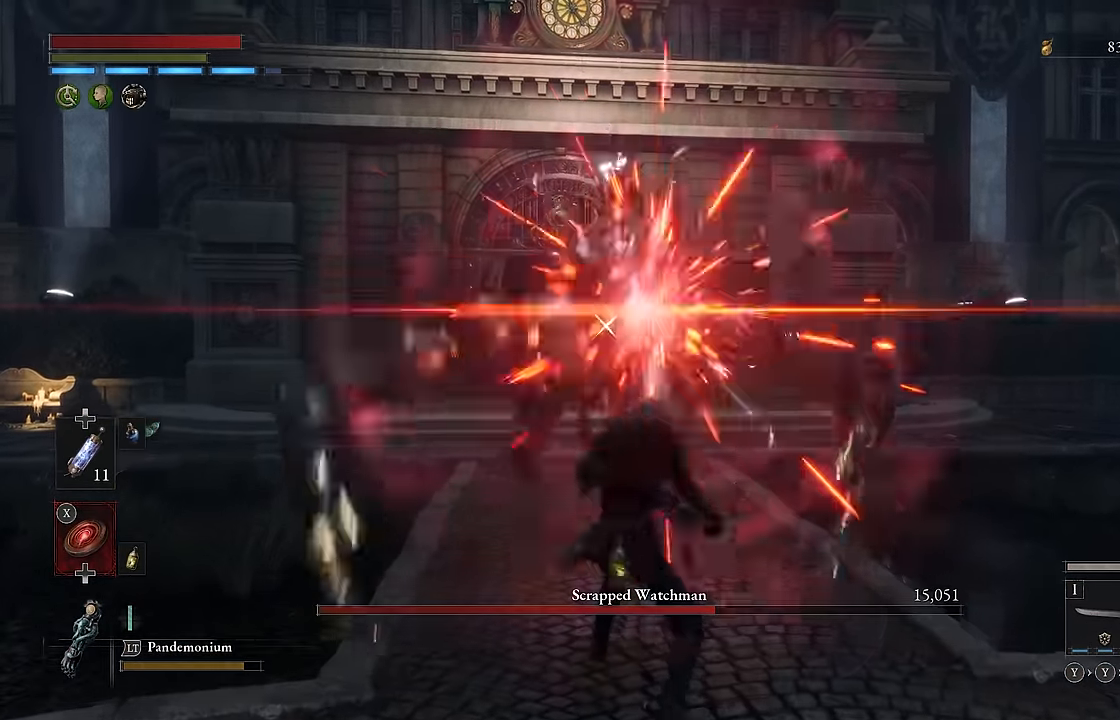
{"dt_ms": 500, "buttons": ["R2"], "left_stick": "center", "right_stick": "center", "events": []}
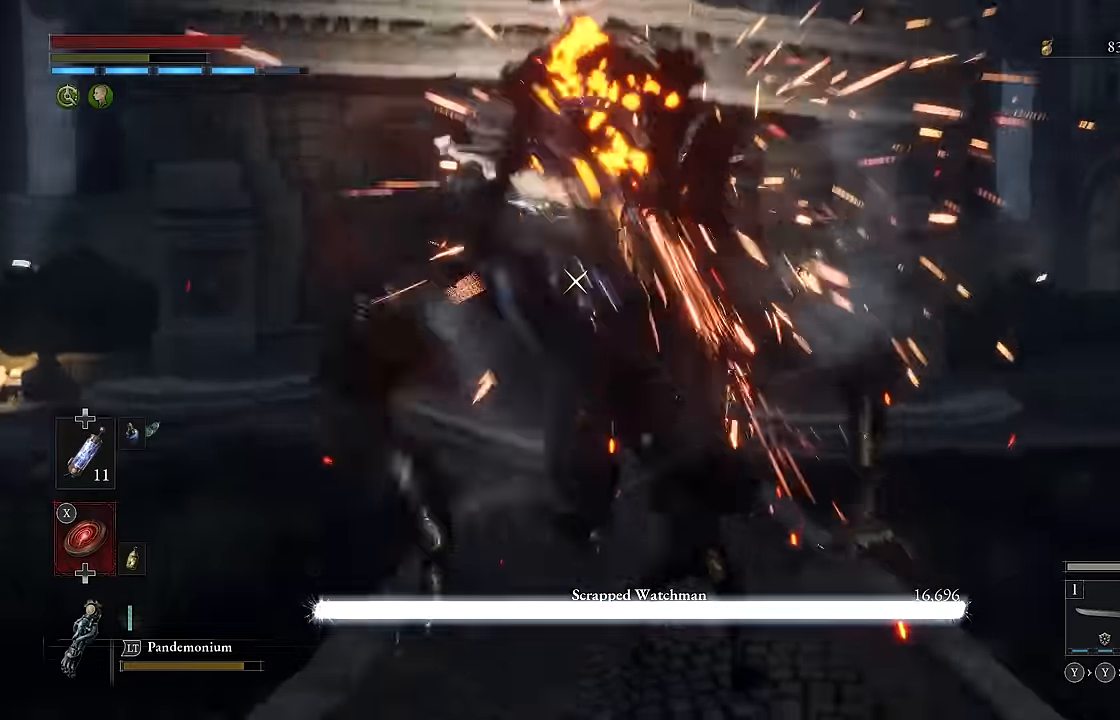
{"dt_ms": 500, "buttons": ["R2"], "left_stick": "center", "right_stick": "center", "events": [[50, "R2", "up"], [200, "R2", "down"]]}
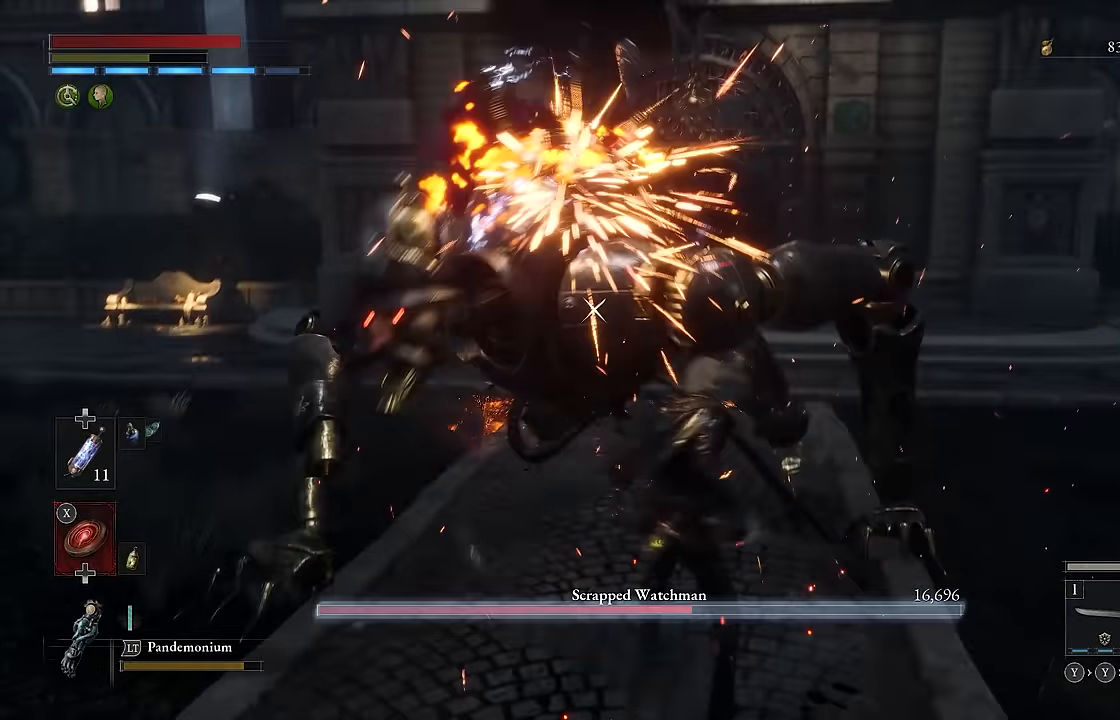
{"dt_ms": 500, "buttons": ["R2"], "left_stick": "center", "right_stick": "center", "events": []}
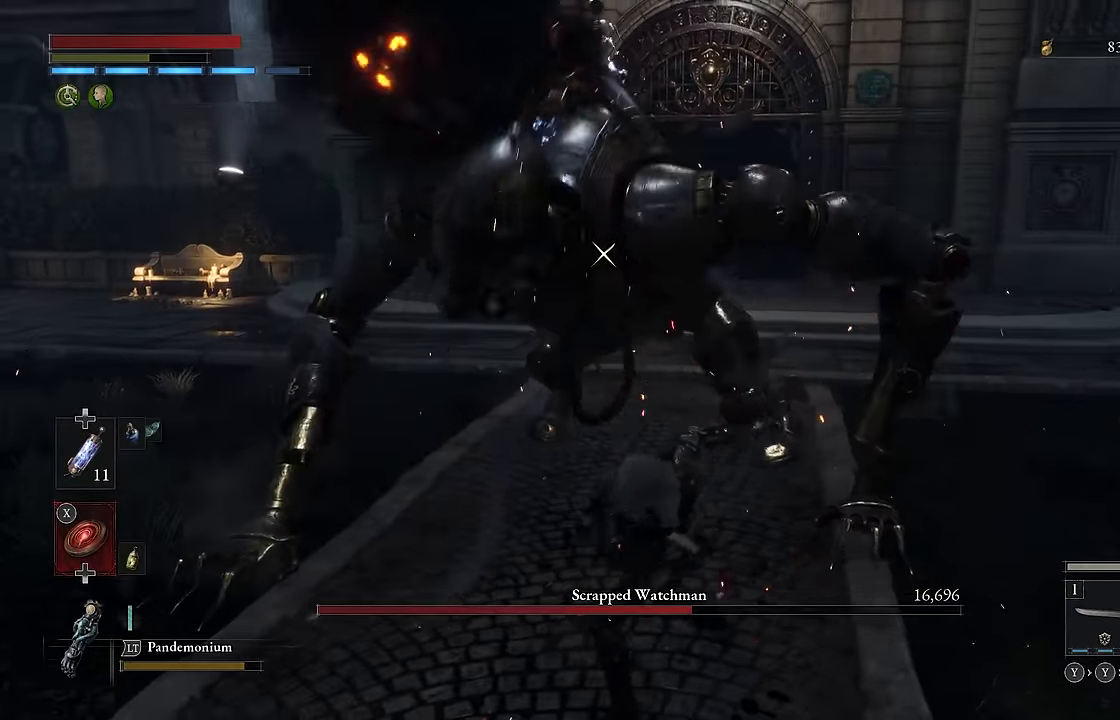
{"dt_ms": 500, "buttons": ["R2"], "left_stick": "left", "right_stick": "center", "events": [[367, "left_stick", "left"]]}
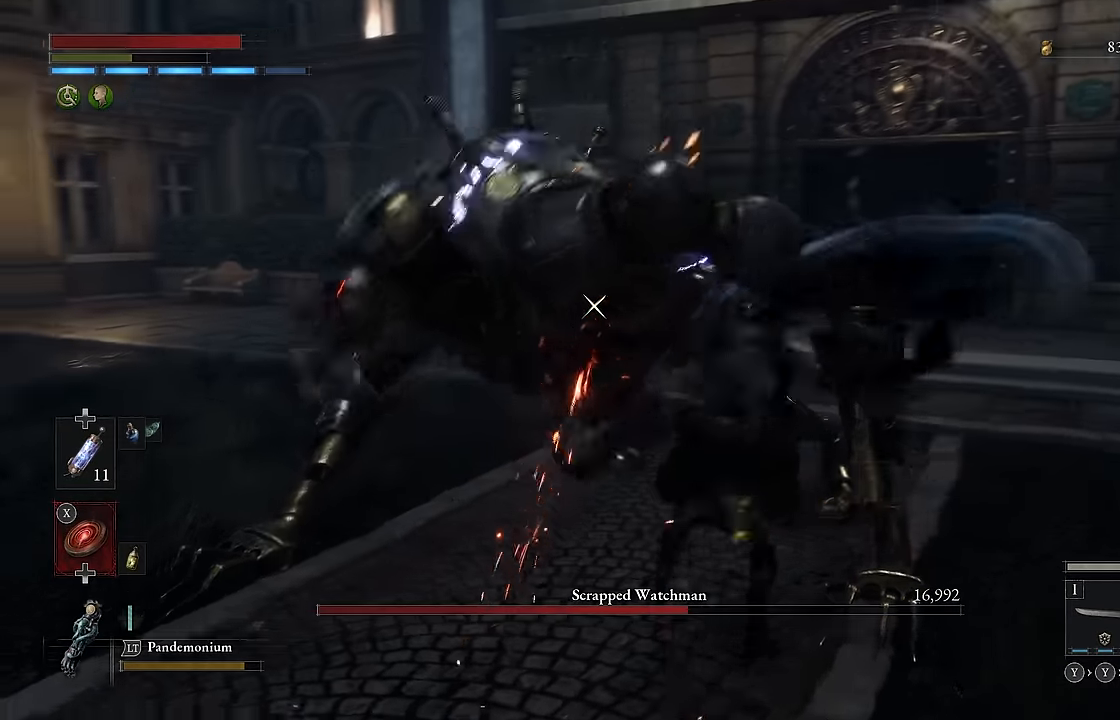
{"dt_ms": 500, "buttons": ["Y", "L1", "L2"], "left_stick": "left", "right_stick": "center", "events": [[117, "R2", "up"], [183, "L2", "down"], [283, "L1", "down"], [450, "Y", "down"]]}
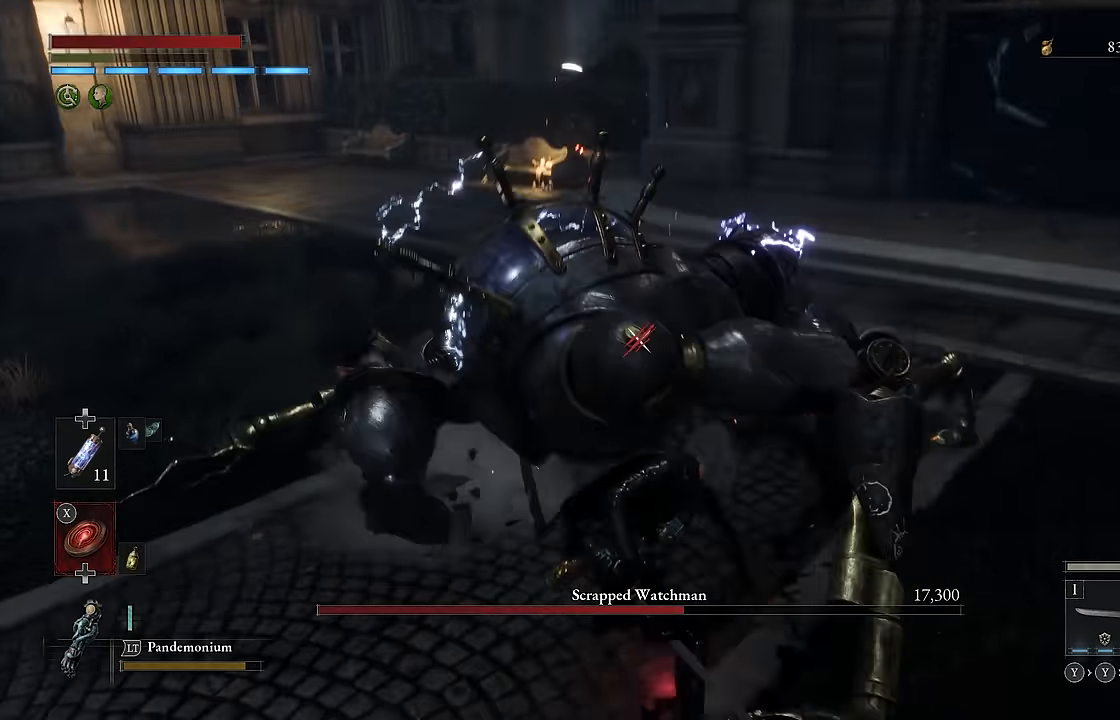
{"dt_ms": 500, "buttons": ["L1", "L2"], "left_stick": "left", "right_stick": "center", "events": [[50, "Y", "up"]]}
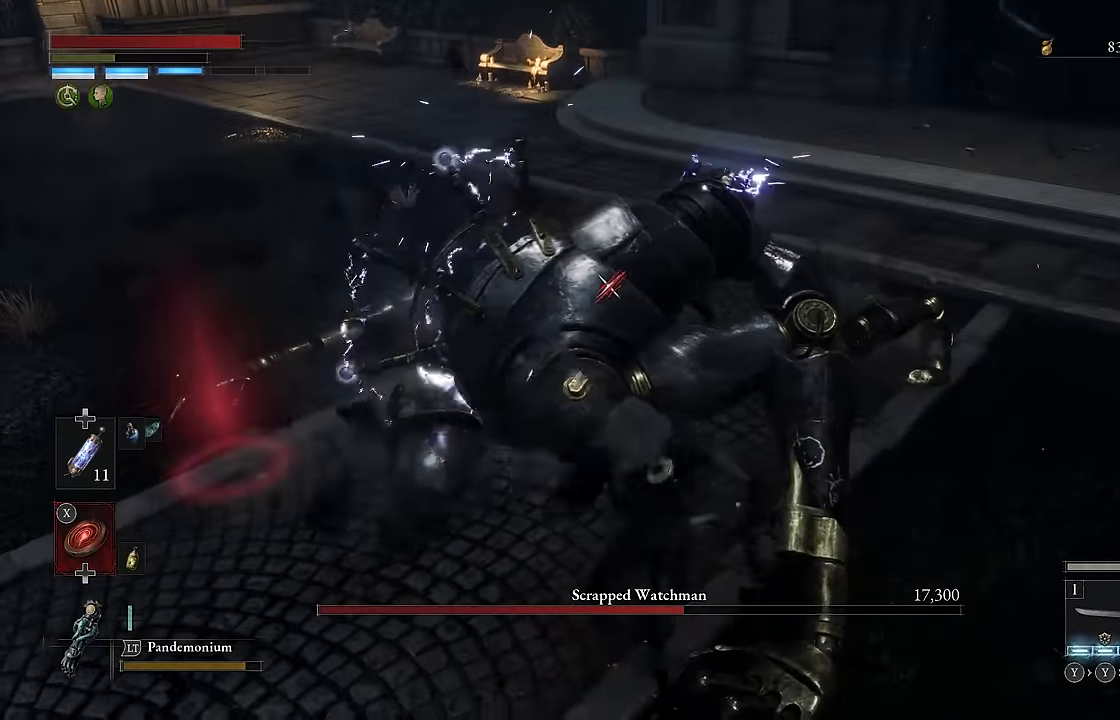
{"dt_ms": 500, "buttons": [], "left_stick": "left", "right_stick": "center", "events": [[67, "L1", "up"], [67, "L2", "up"]]}
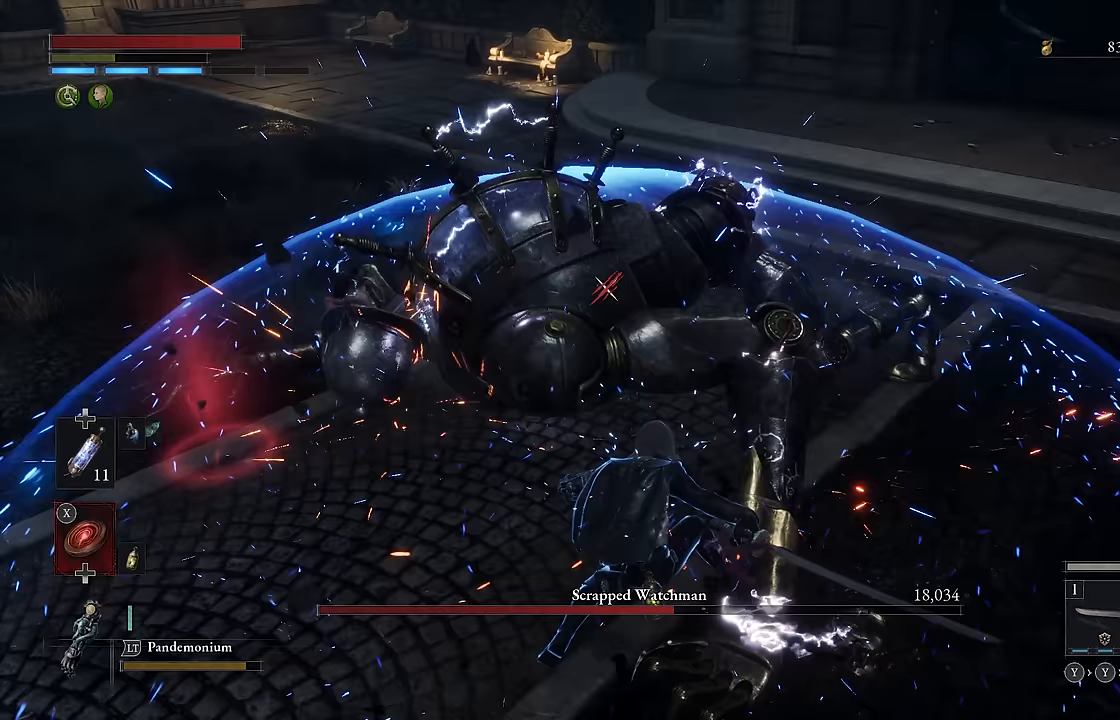
{"dt_ms": 500, "buttons": [], "left_stick": "left", "right_stick": "center", "events": [[250, "B", "down"], [367, "B", "up"]]}
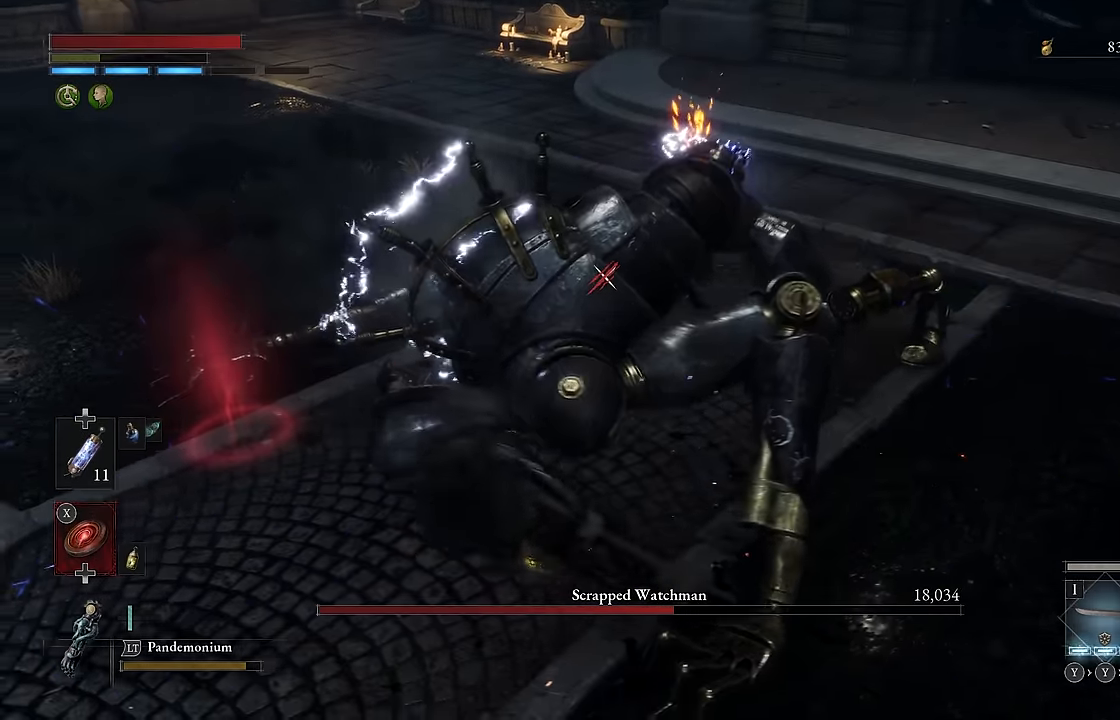
{"dt_ms": 500, "buttons": [], "left_stick": "up-left", "right_stick": "center", "events": [[167, "L2", "down"], [183, "left_stick", "up-left"], [467, "L2", "up"]]}
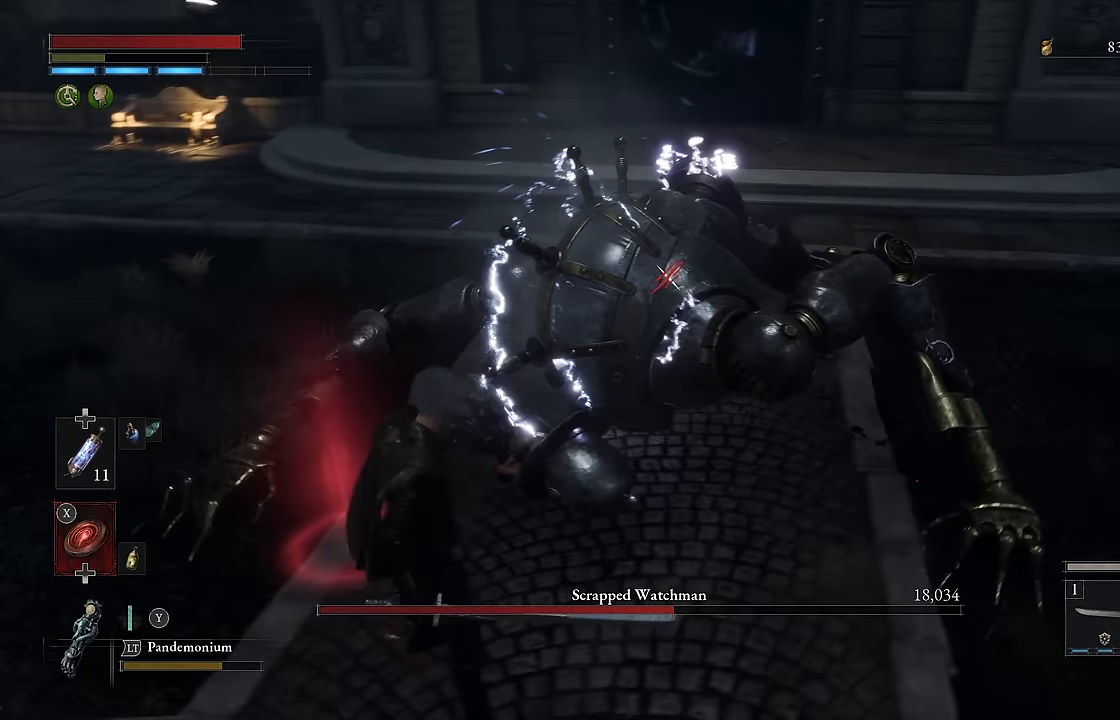
{"dt_ms": 500, "buttons": [], "left_stick": "up-left", "right_stick": "center", "events": [[183, "left_stick", "up"], [400, "left_stick", "up-left"]]}
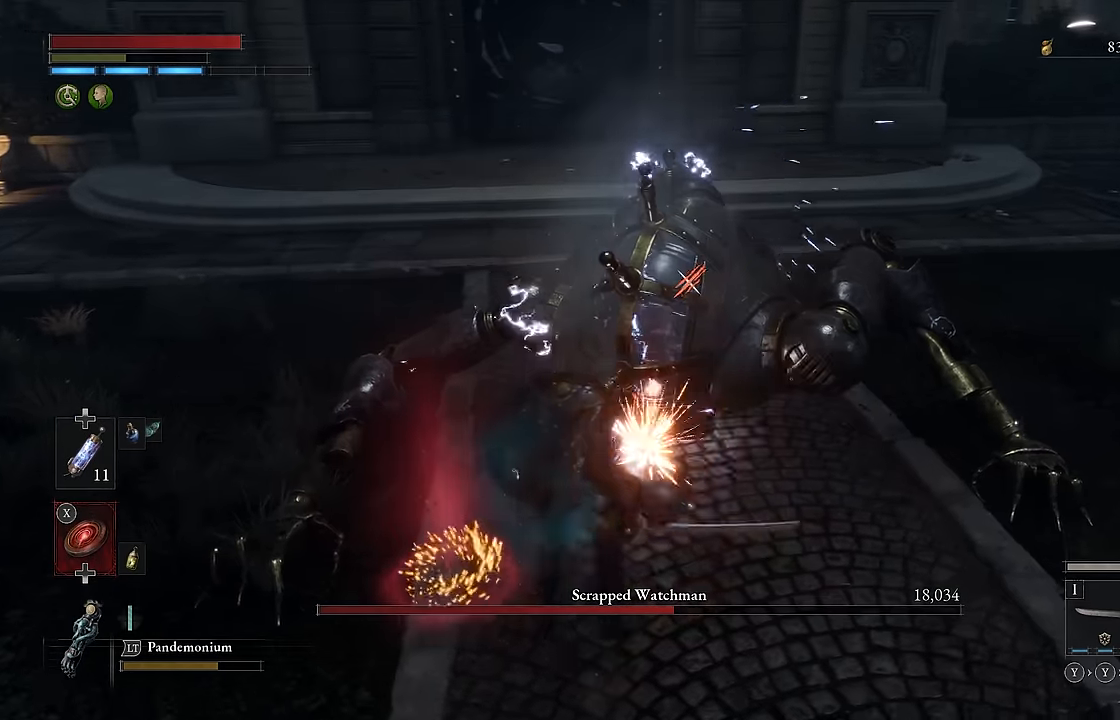
{"dt_ms": 500, "buttons": ["R1"], "left_stick": "center", "right_stick": "center", "events": [[117, "left_stick", "center"], [433, "R1", "down"]]}
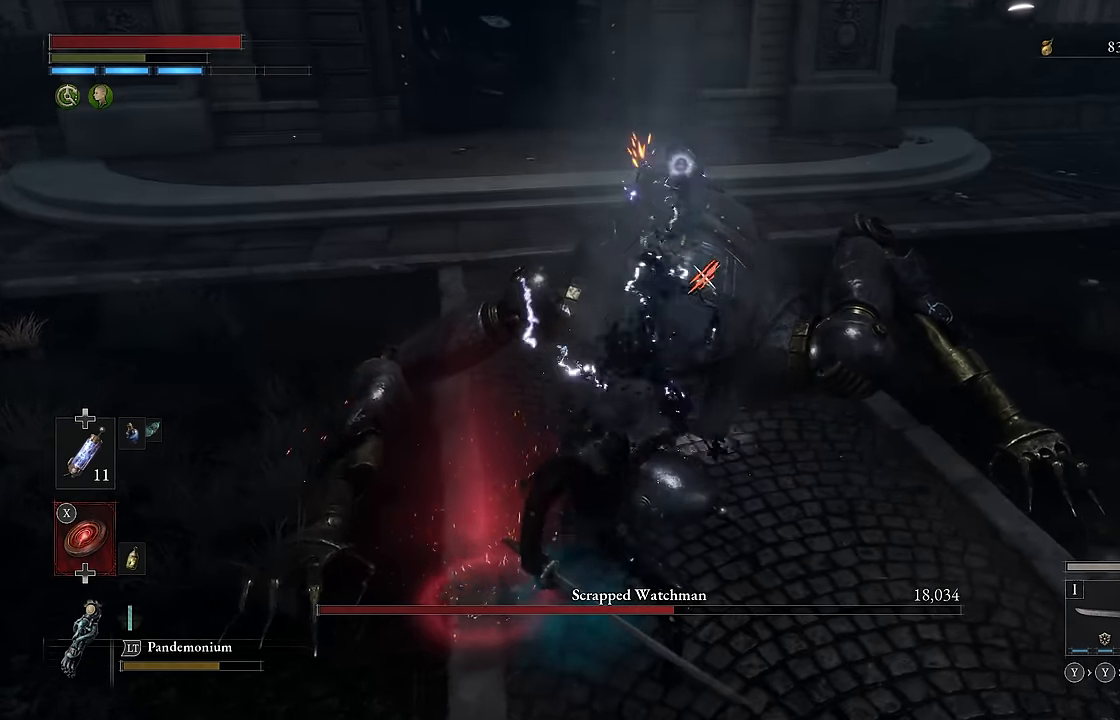
{"dt_ms": 1000, "buttons": ["R1", "R2"], "left_stick": "center", "right_stick": "center"}
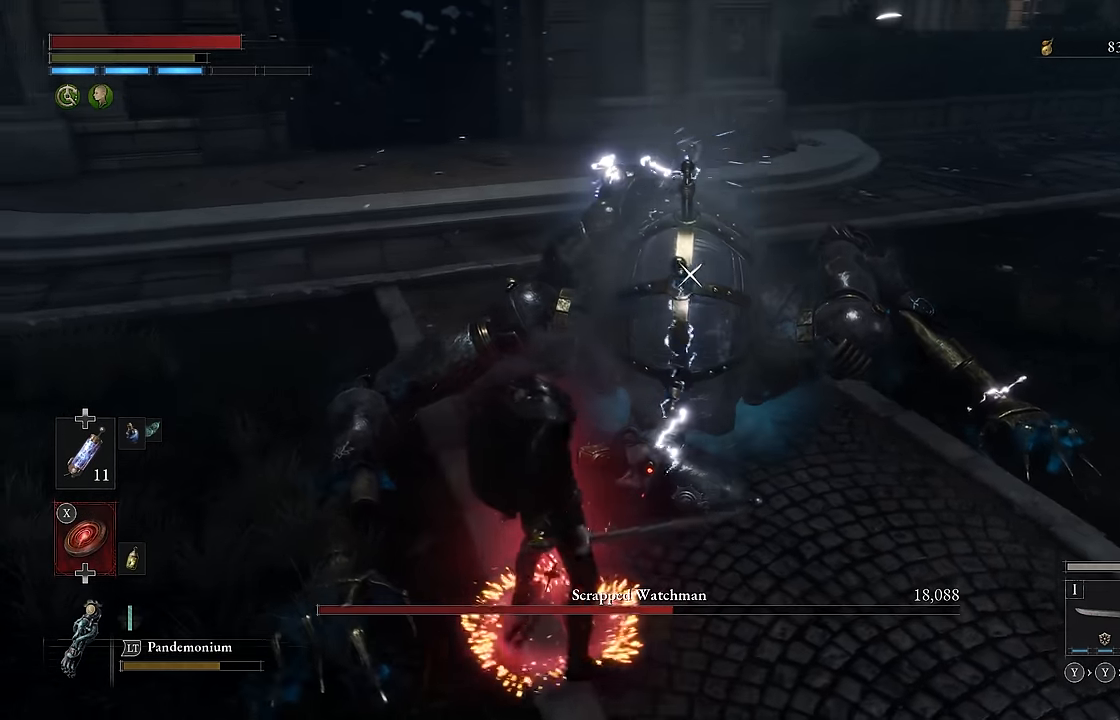
{"dt_ms": 500, "buttons": [], "left_stick": "center", "right_stick": "center", "events": [[17, "R1", "up"], [17, "R2", "up"]]}
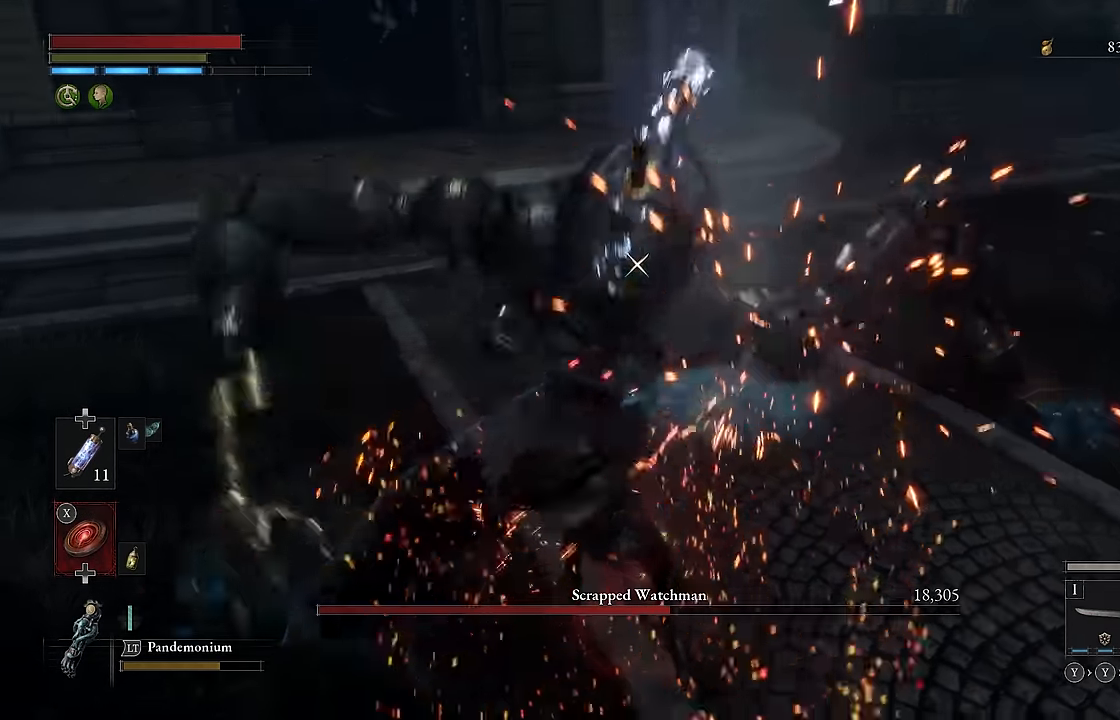
{"dt_ms": 500, "buttons": [], "left_stick": "center", "right_stick": "center"}
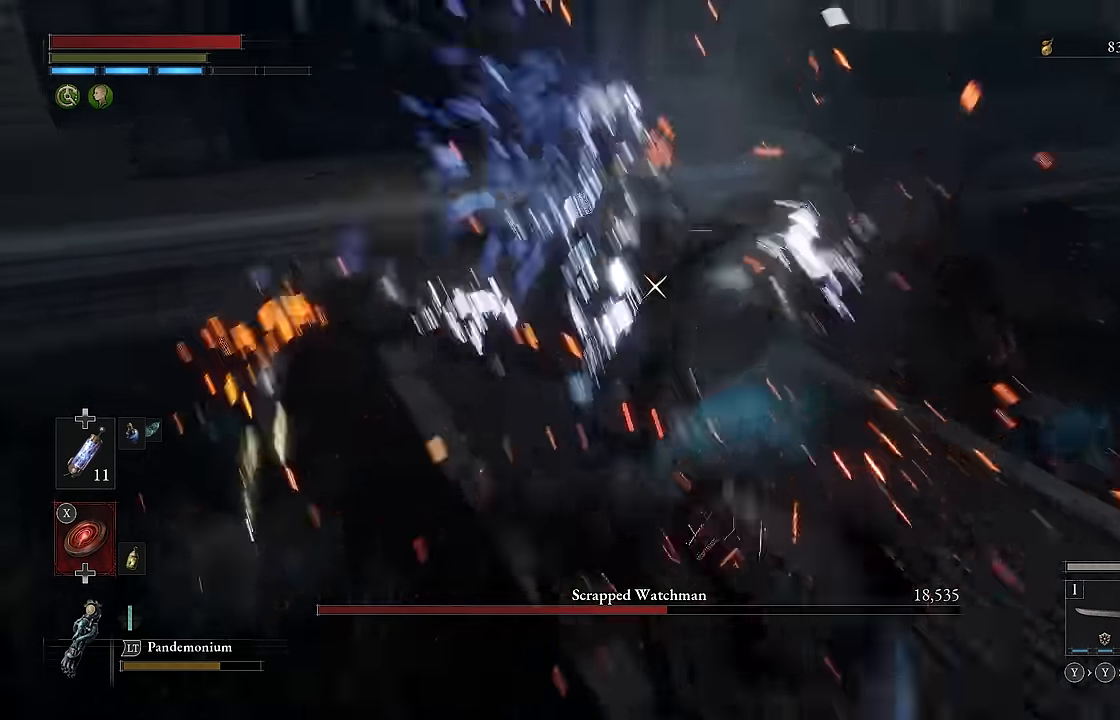
{"dt_ms": 500, "buttons": [], "left_stick": "up", "right_stick": "center", "events": [[483, "left_stick", "up"]]}
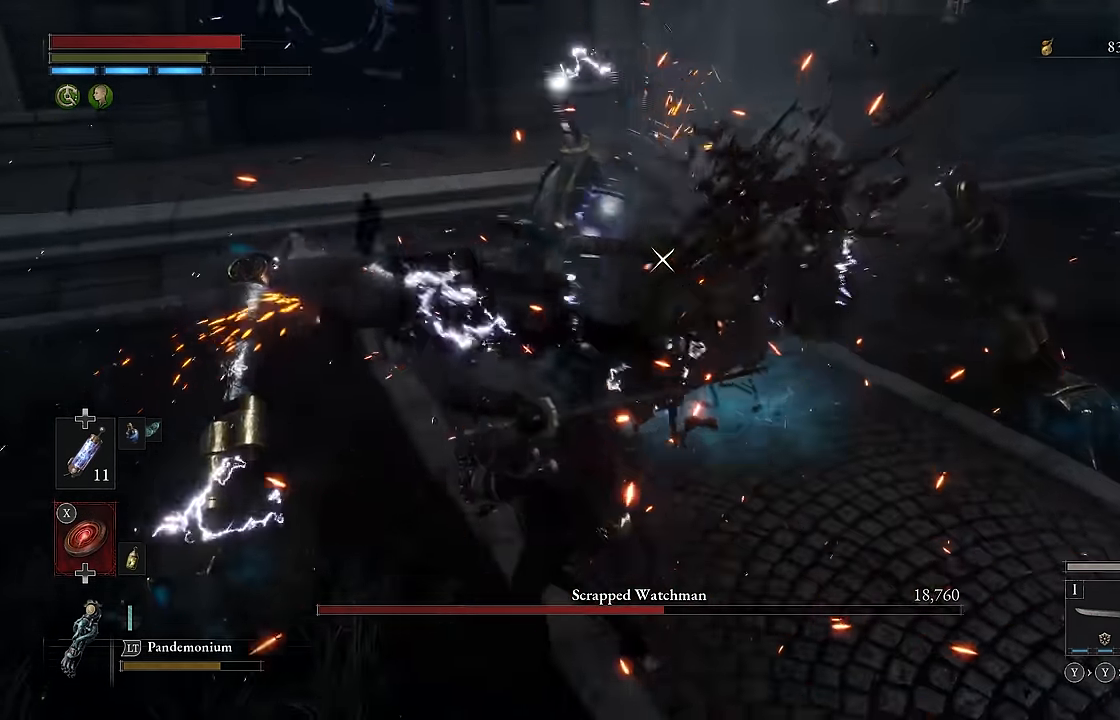
{"dt_ms": 500, "buttons": [], "left_stick": "up", "right_stick": "center", "events": []}
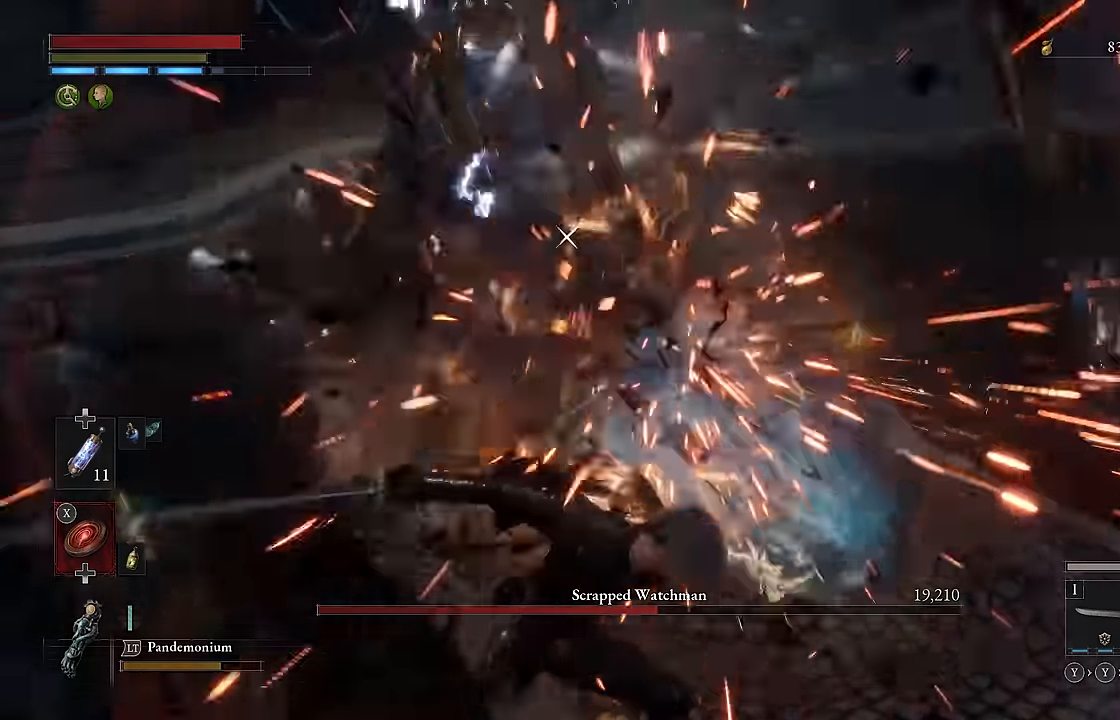
{"dt_ms": 500, "buttons": ["B"], "left_stick": "up", "right_stick": "center", "events": [[167, "B", "down"]]}
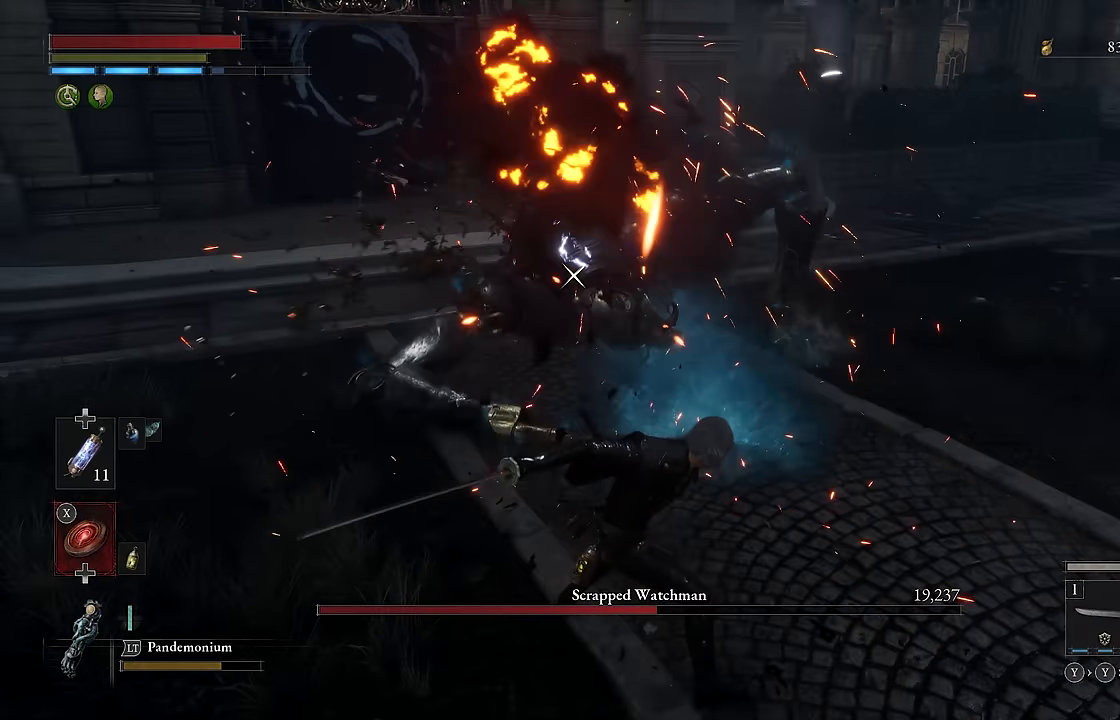
{"dt_ms": 500, "buttons": ["B"], "left_stick": "up-left", "right_stick": "center", "events": [[17, "left_stick", "up-left"]]}
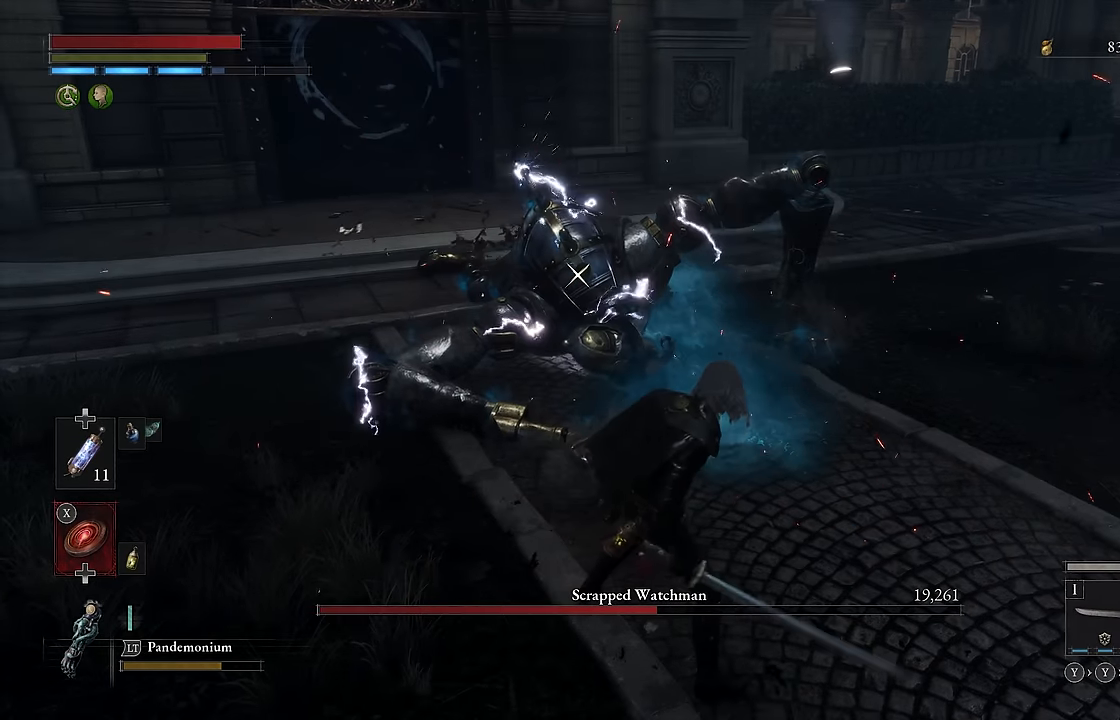
{"dt_ms": 500, "buttons": [], "left_stick": "center", "right_stick": "center", "events": [[217, "R2", "down"], [350, "R2", "up"], [400, "B", "up"], [483, "left_stick", "center"]]}
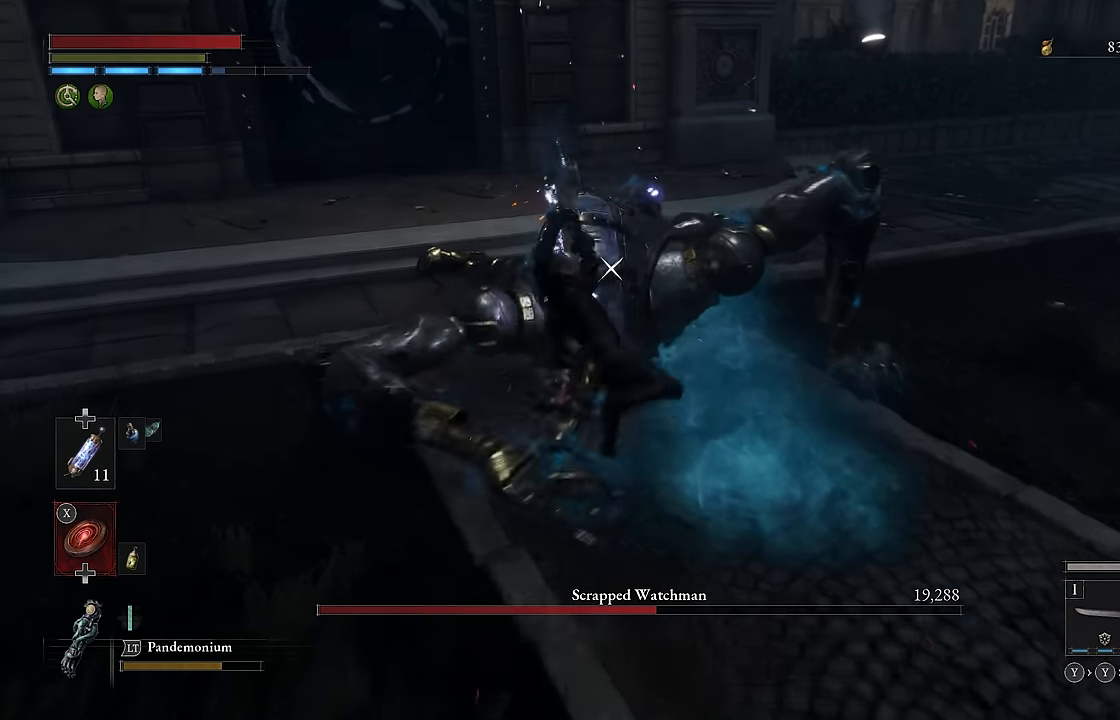
{"dt_ms": 500, "buttons": [], "left_stick": "center", "right_stick": "center", "events": [[333, "R1", "down"], [333, "R2", "down"], [433, "R1", "up"], [433, "R2", "up"]]}
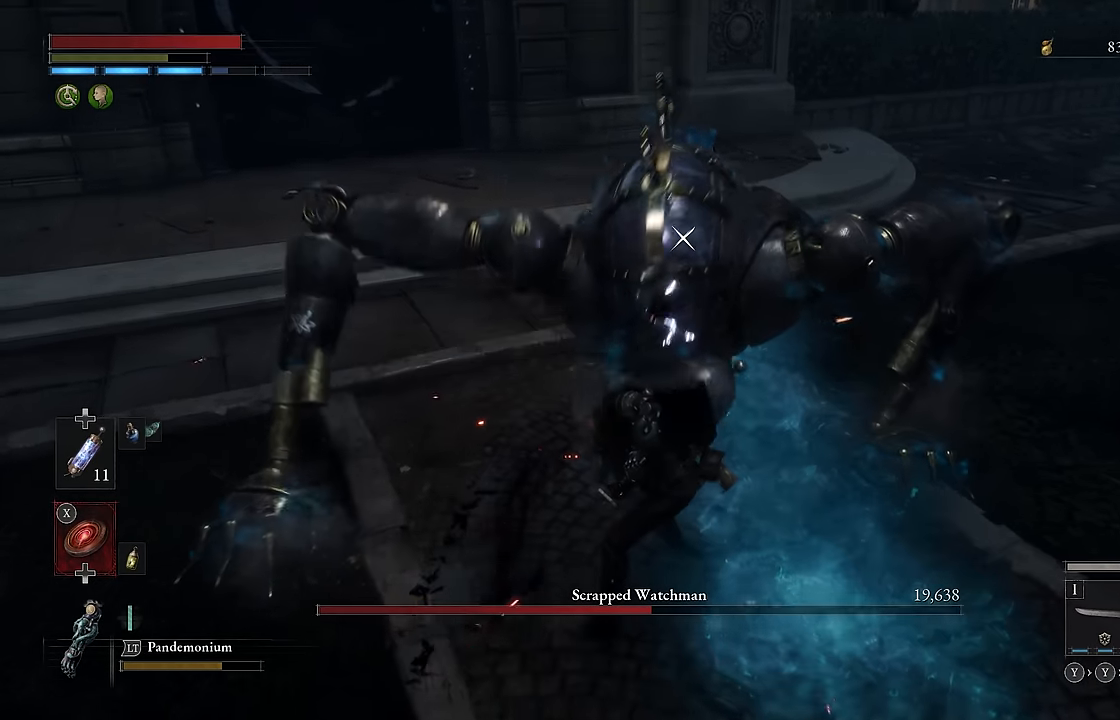
{"dt_ms": 500, "buttons": [], "left_stick": "center", "right_stick": "center", "events": []}
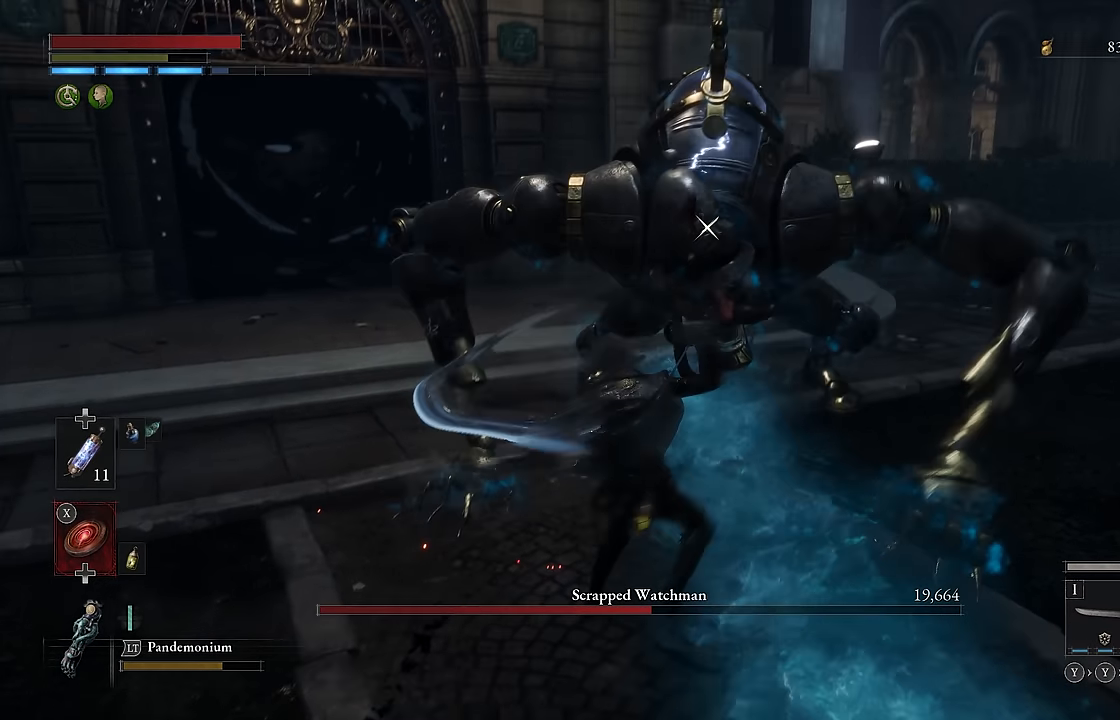
{"dt_ms": 500, "buttons": [], "left_stick": "down", "right_stick": "center", "events": [[217, "left_stick", "down"]]}
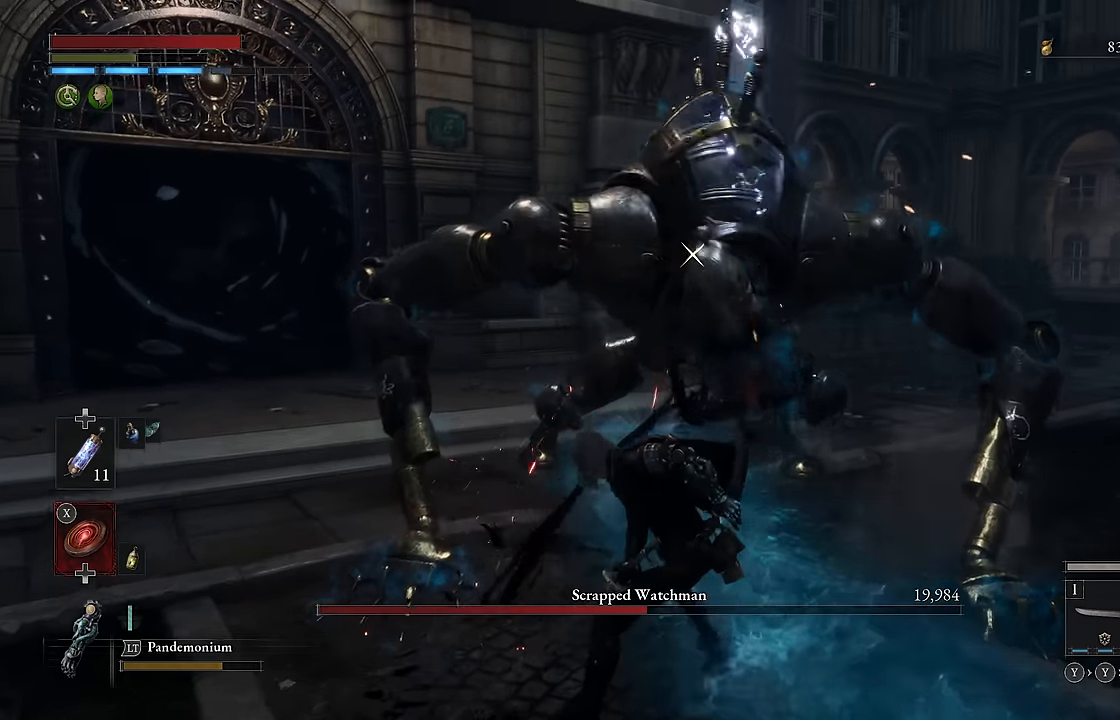
{"dt_ms": 500, "buttons": [], "left_stick": "down", "right_stick": "center", "events": [[50, "left_stick", "down-left"], [333, "left_stick", "down"]]}